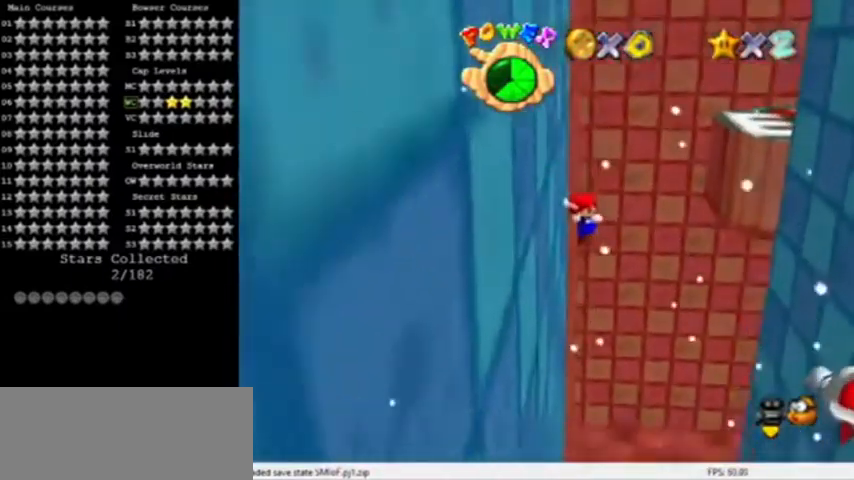
Gameplay with a controller (Nintendo layout); each line is a JSON object with the inputs held at the frame after it. "events" lists button and stick changes between this image and that frame as [ms after this image, input, new state], when the widget could be followed in between. Not read: L3 R3.
{"buttons": [], "left_stick": "up-right", "events": [[33, "A", "down"], [67, "left_stick", "up-right"], [501, "A", "up"]]}
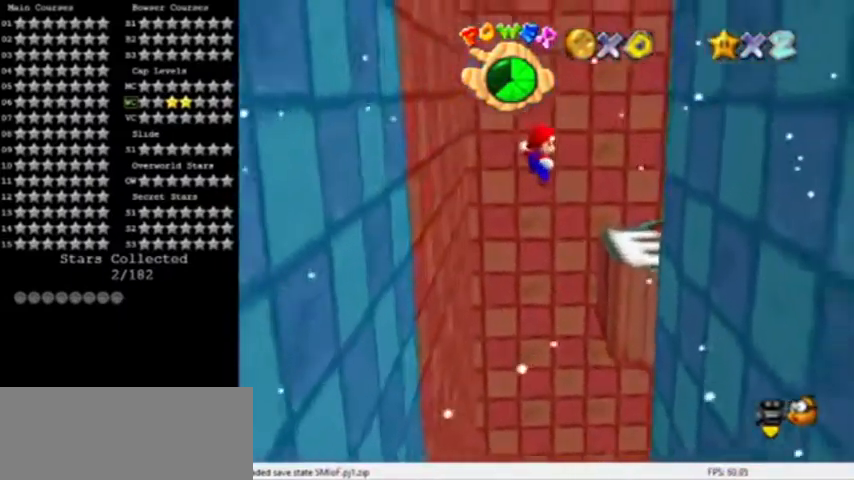
{"buttons": [], "left_stick": "right", "events": [[66, "left_stick", "right"]]}
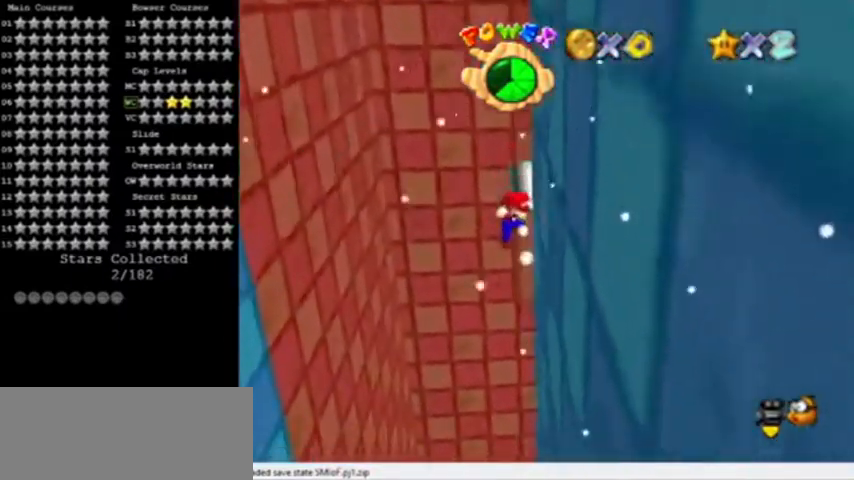
{"buttons": ["A"], "left_stick": "up-left", "events": [[67, "A", "down"], [100, "left_stick", "up-left"]]}
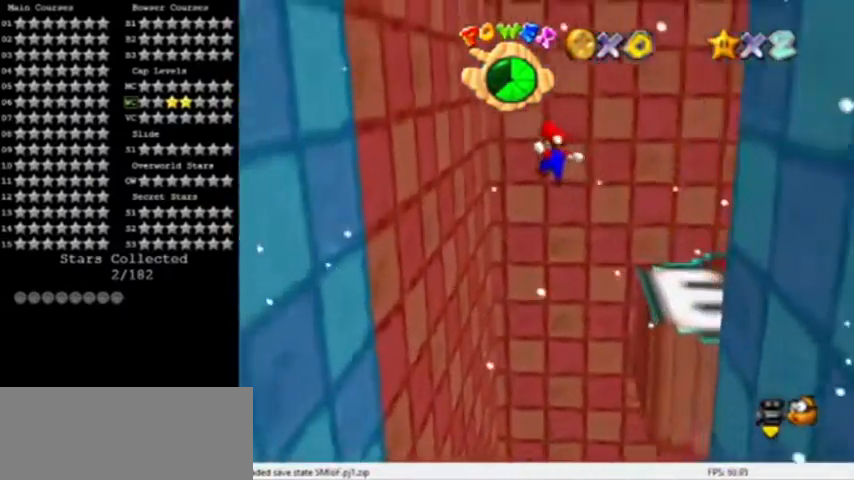
{"buttons": [], "left_stick": "left", "events": [[66, "left_stick", "left"], [300, "A", "up"]]}
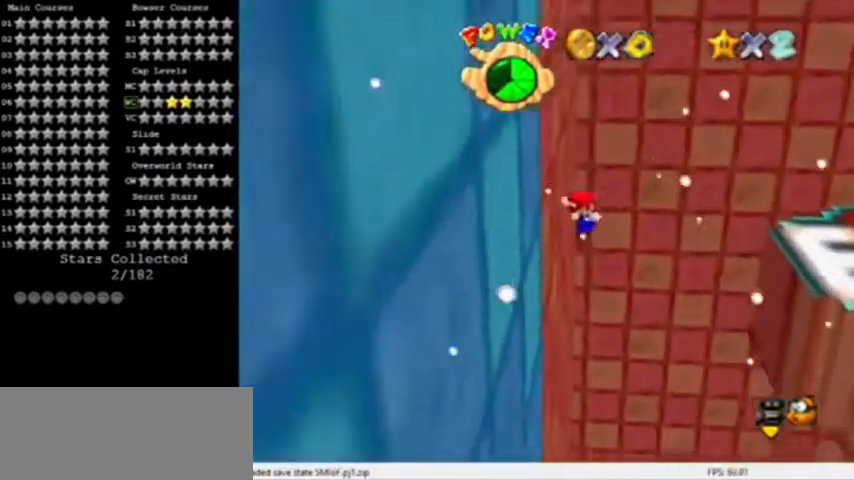
{"buttons": ["A", "C_LEFT"], "left_stick": "up-right", "events": [[33, "A", "down"], [67, "left_stick", "up-right"], [167, "C_LEFT", "down"], [300, "C_LEFT", "up"], [367, "C_LEFT", "down"]]}
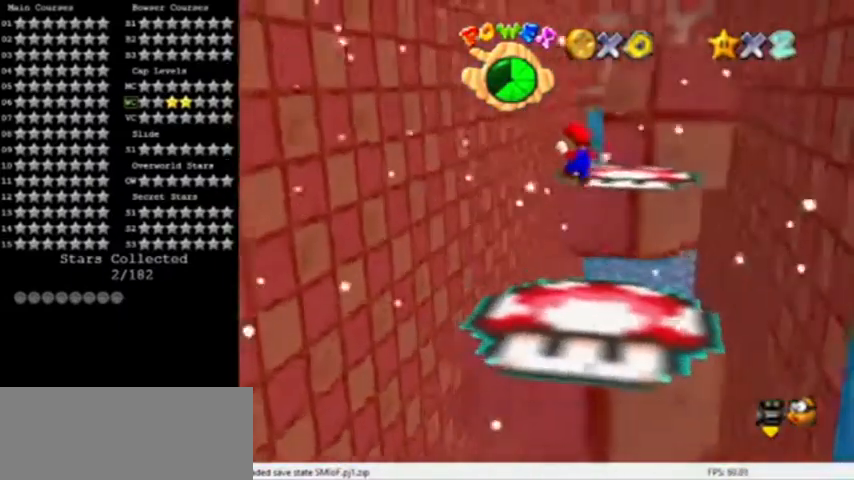
{"buttons": ["A"], "left_stick": "right", "events": [[34, "C_LEFT", "up"], [434, "left_stick", "right"]]}
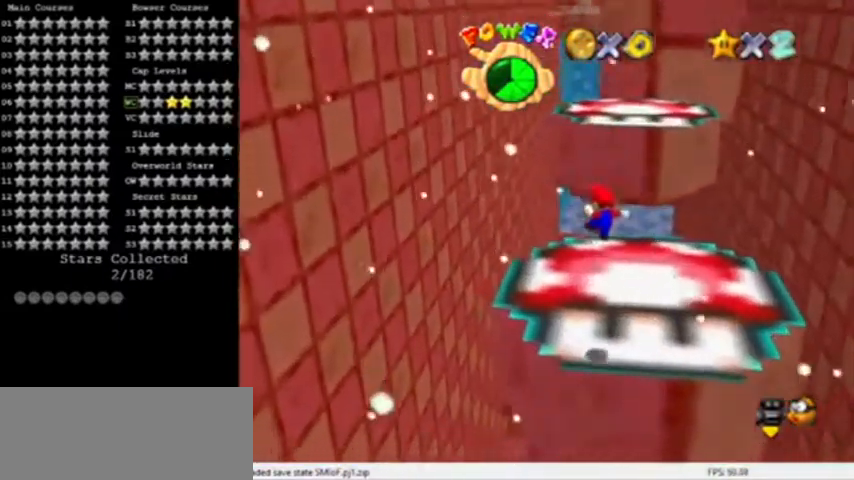
{"buttons": ["A"], "left_stick": "up", "events": [[234, "left_stick", "up"]]}
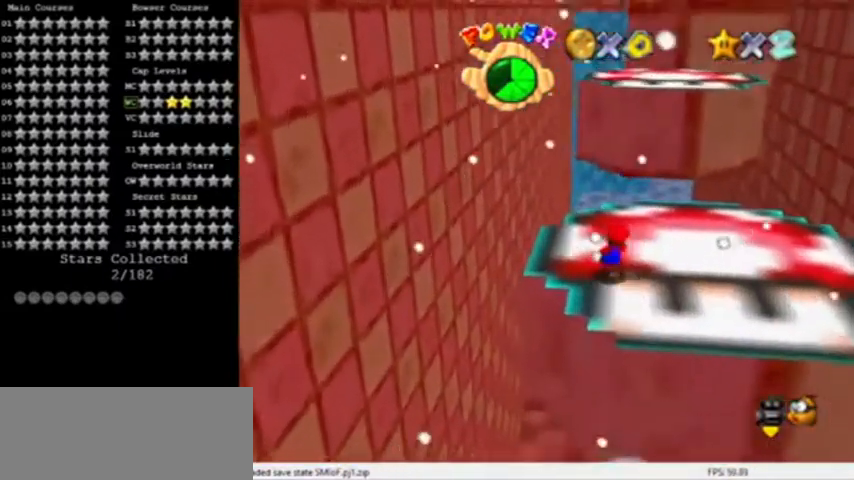
{"buttons": [], "left_stick": "up-right", "events": [[234, "B", "down"], [234, "left_stick", "center"], [300, "left_stick", "up-right"], [401, "B", "up"], [434, "A", "up"]]}
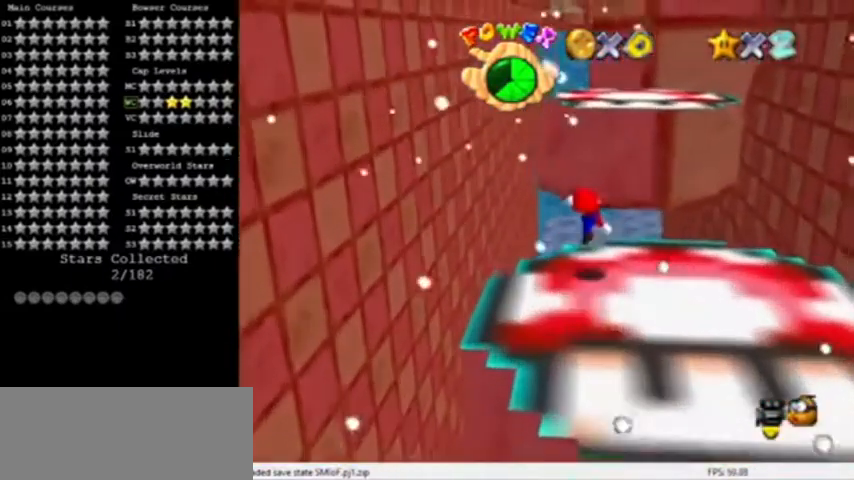
{"buttons": ["A"], "left_stick": "up", "events": [[166, "A", "down"], [200, "left_stick", "up"], [333, "C_LEFT", "down"], [467, "C_LEFT", "up"]]}
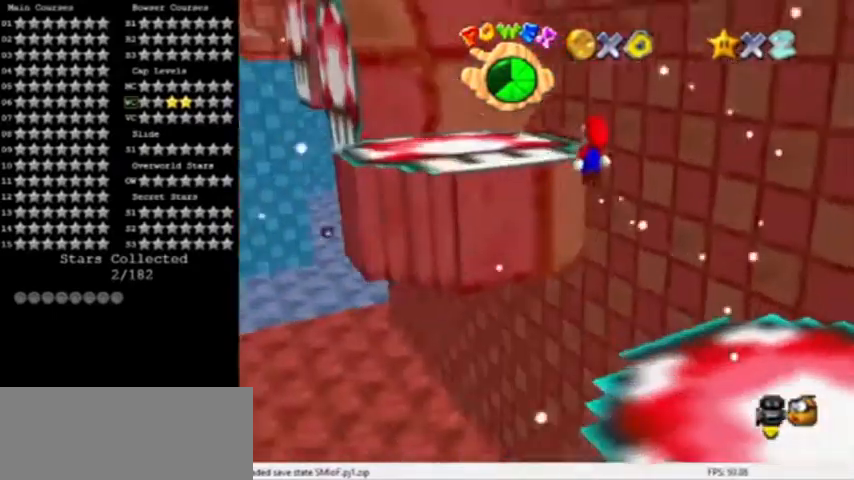
{"buttons": ["A", "B"], "left_stick": "up-left", "events": [[100, "left_stick", "right"], [167, "left_stick", "down-right"], [267, "B", "down"], [300, "left_stick", "up-left"]]}
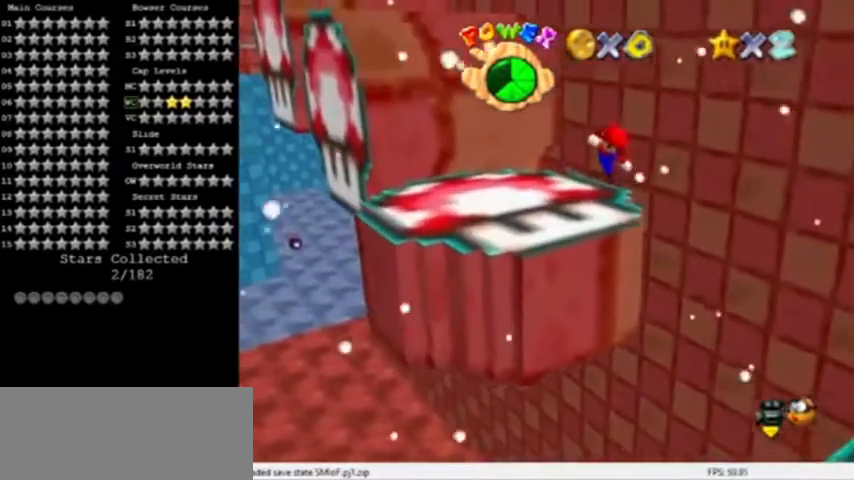
{"buttons": [], "left_stick": "up", "events": [[33, "B", "up"], [66, "A", "up"], [166, "left_stick", "up"], [367, "A", "down"], [500, "A", "up"]]}
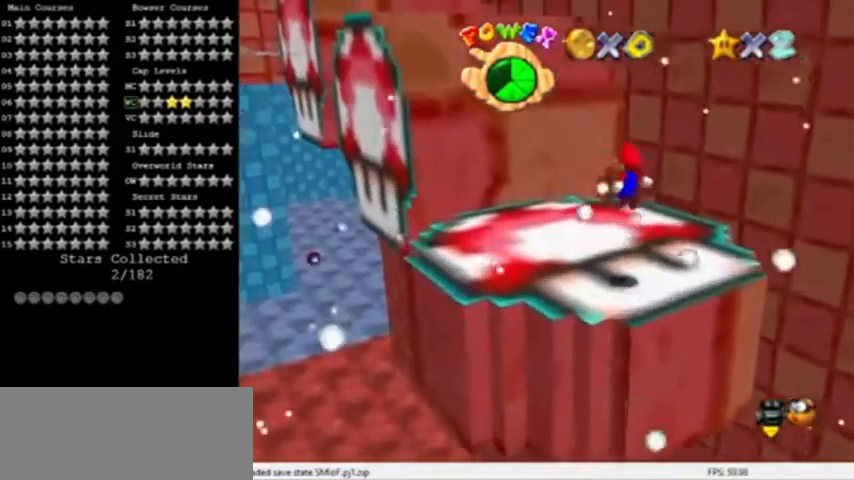
{"buttons": [], "left_stick": "up", "events": [[134, "C_LEFT", "down"], [200, "left_stick", "up-left"], [267, "C_LEFT", "up"], [367, "left_stick", "up"]]}
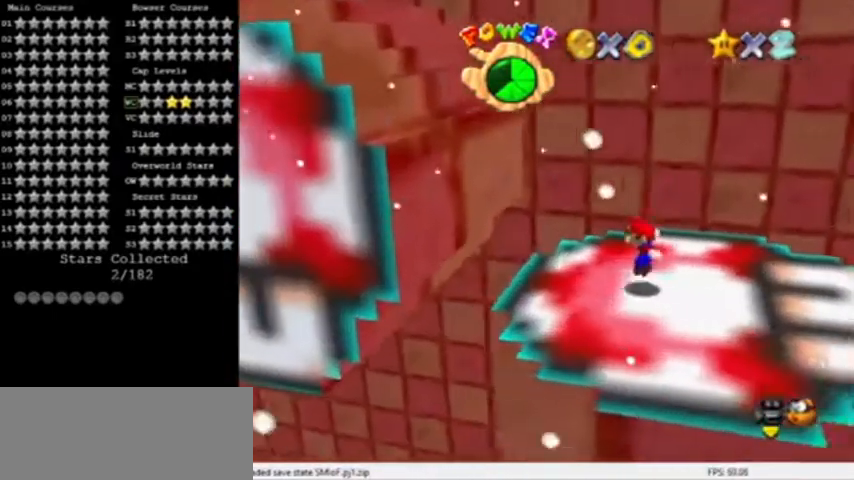
{"buttons": ["A"], "left_stick": "right", "events": [[33, "left_stick", "center"], [100, "A", "down"], [100, "left_stick", "right"]]}
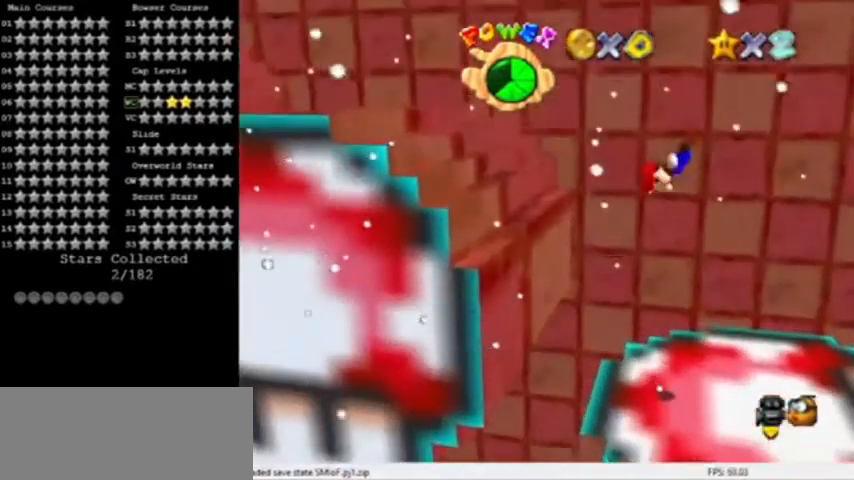
{"buttons": [], "left_stick": "left", "events": [[234, "left_stick", "center"], [334, "left_stick", "left"], [367, "A", "up"]]}
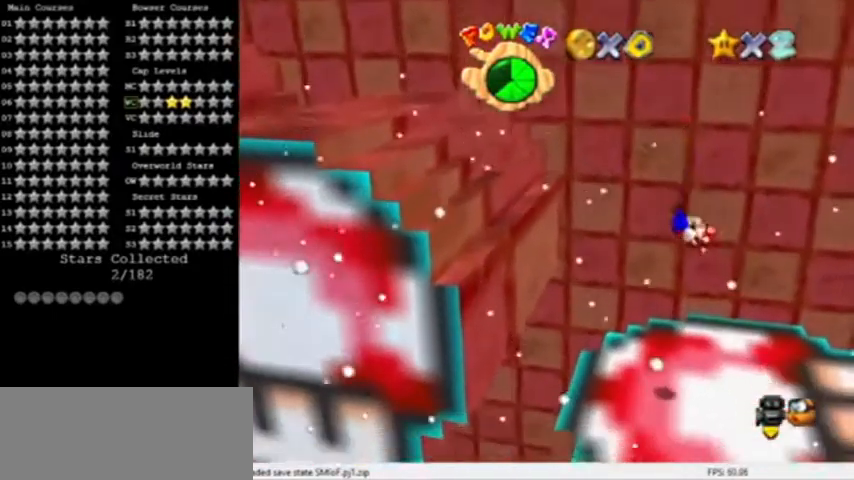
{"buttons": [], "left_stick": "center", "events": [[33, "left_stick", "center"]]}
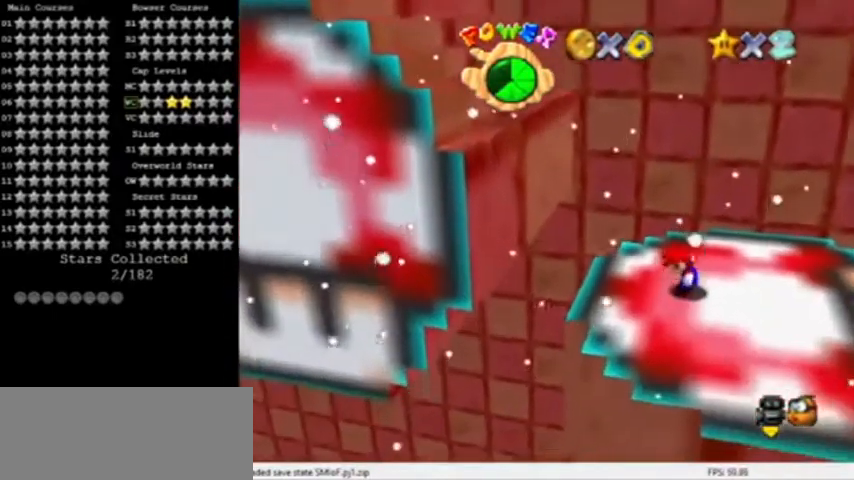
{"buttons": [], "left_stick": "center", "events": [[34, "C_RIGHT", "down"], [167, "C_RIGHT", "up"], [334, "C_RIGHT", "down"], [434, "C_RIGHT", "up"]]}
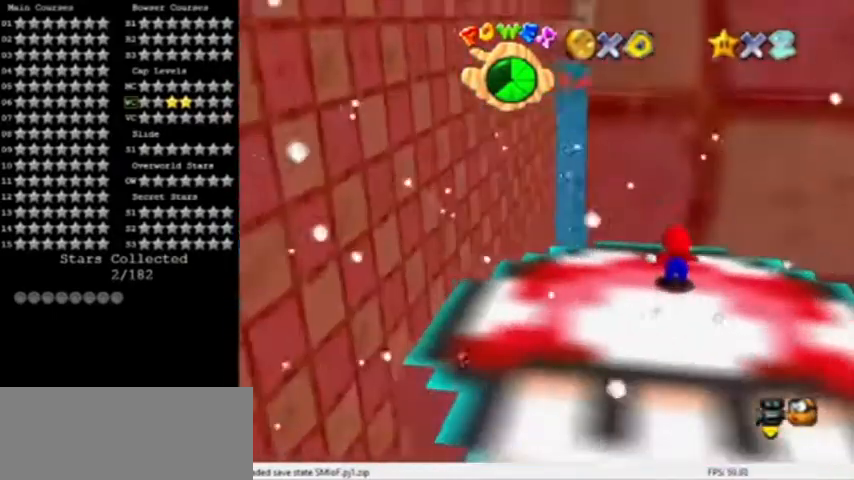
{"buttons": [], "left_stick": "up", "events": [[400, "left_stick", "up"]]}
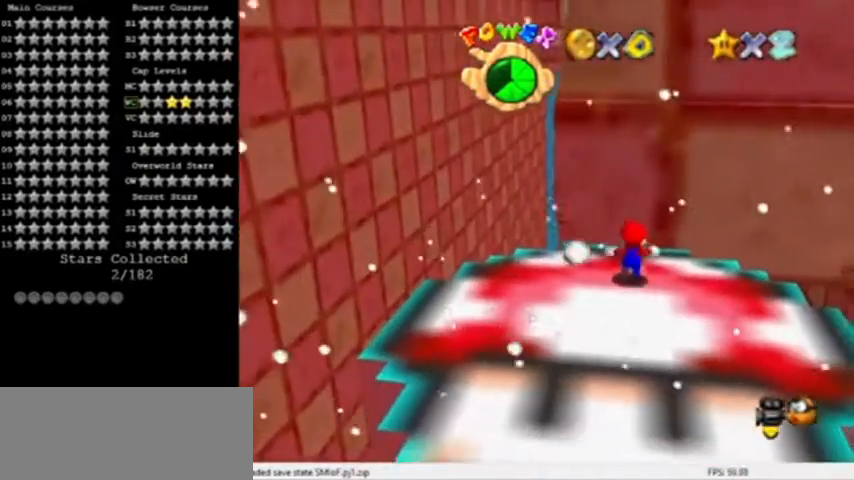
{"buttons": [], "left_stick": "center", "events": [[200, "left_stick", "center"]]}
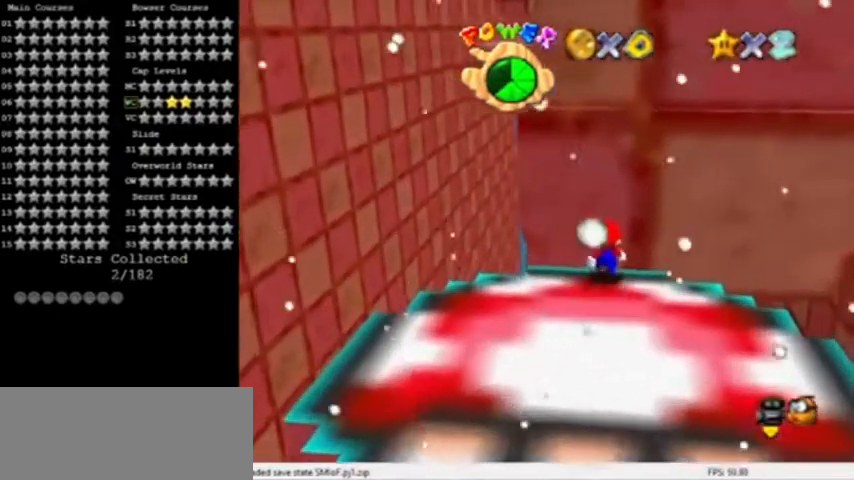
{"buttons": [], "left_stick": "center", "events": []}
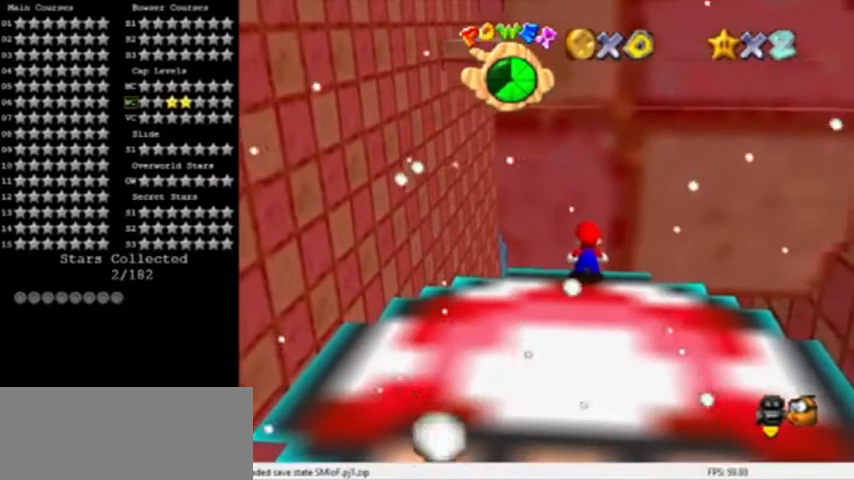
{"buttons": ["A"], "left_stick": "center", "events": [[501, "A", "down"]]}
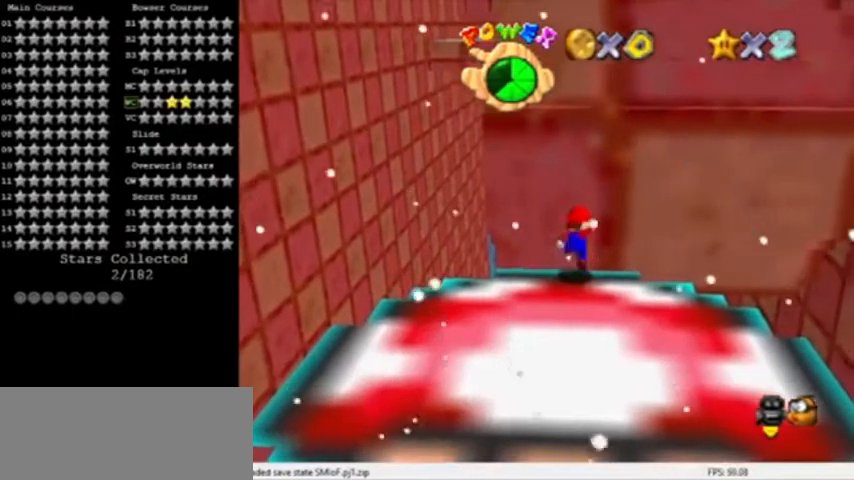
{"buttons": [], "left_stick": "center", "events": [[100, "A", "up"], [100, "left_stick", "down"], [333, "left_stick", "center"]]}
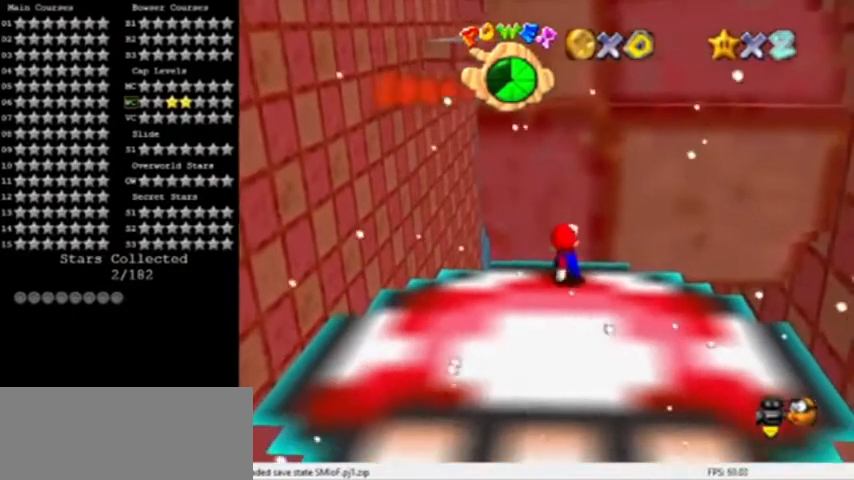
{"buttons": [], "left_stick": "center", "events": []}
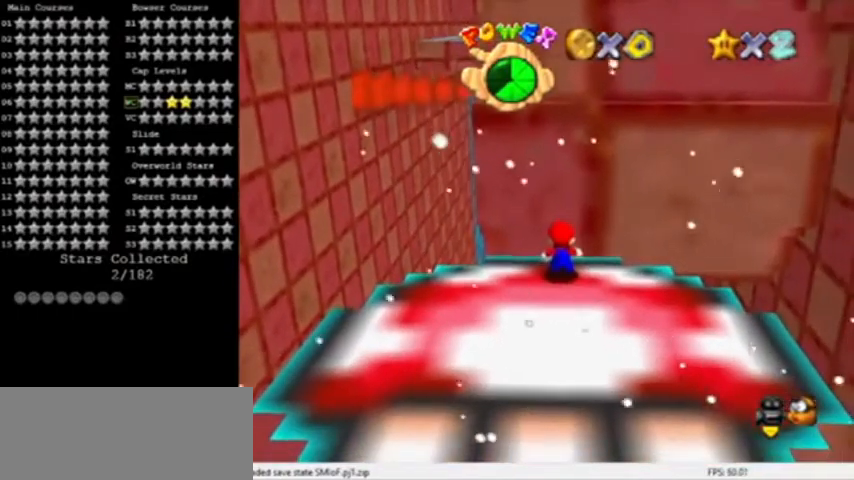
{"buttons": [], "left_stick": "left", "events": [[233, "left_stick", "left"]]}
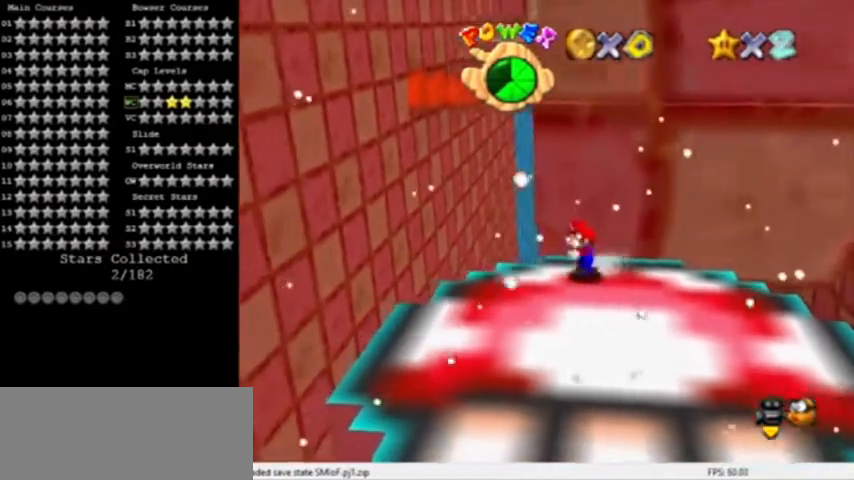
{"buttons": [], "left_stick": "left", "events": [[34, "left_stick", "up-left"], [100, "A", "down"], [100, "Z", "down"], [134, "left_stick", "left"], [234, "Z", "up"], [300, "A", "up"]]}
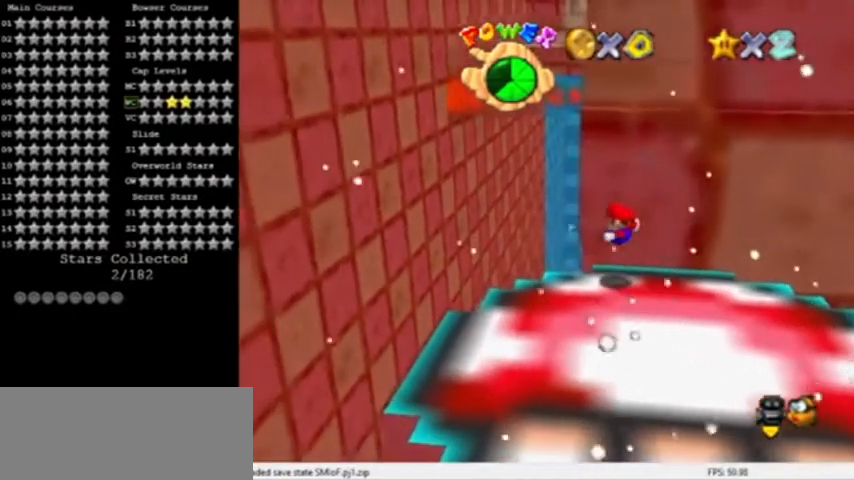
{"buttons": [], "left_stick": "left", "events": [[166, "left_stick", "center"], [467, "left_stick", "left"]]}
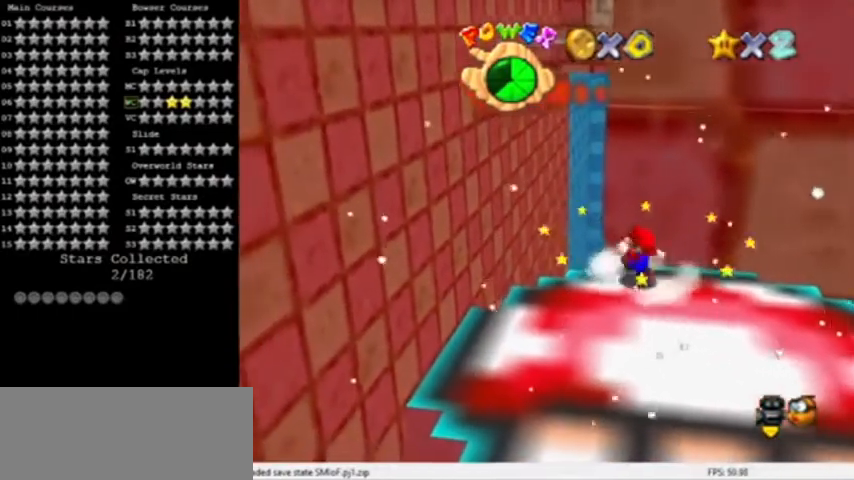
{"buttons": [], "left_stick": "left", "events": [[167, "left_stick", "up-left"], [234, "Z", "down"], [267, "A", "down"], [367, "Z", "up"], [367, "left_stick", "left"], [467, "A", "up"]]}
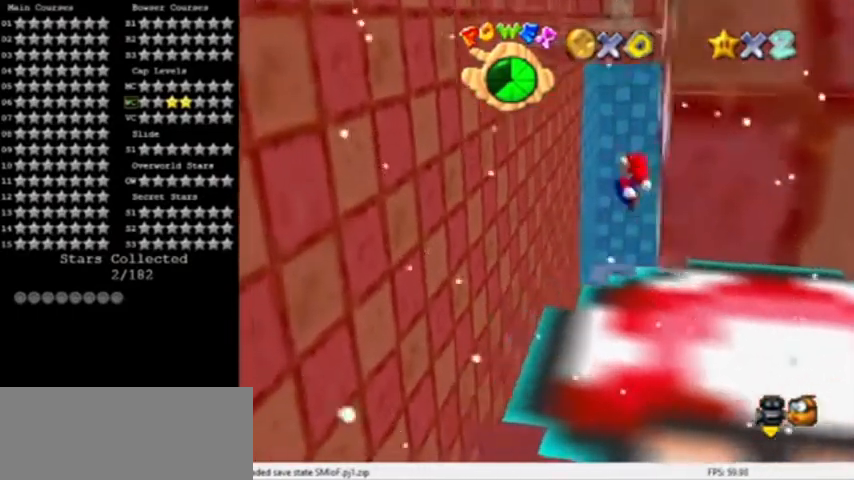
{"buttons": [], "left_stick": "up-left", "events": [[166, "left_stick", "up-left"]]}
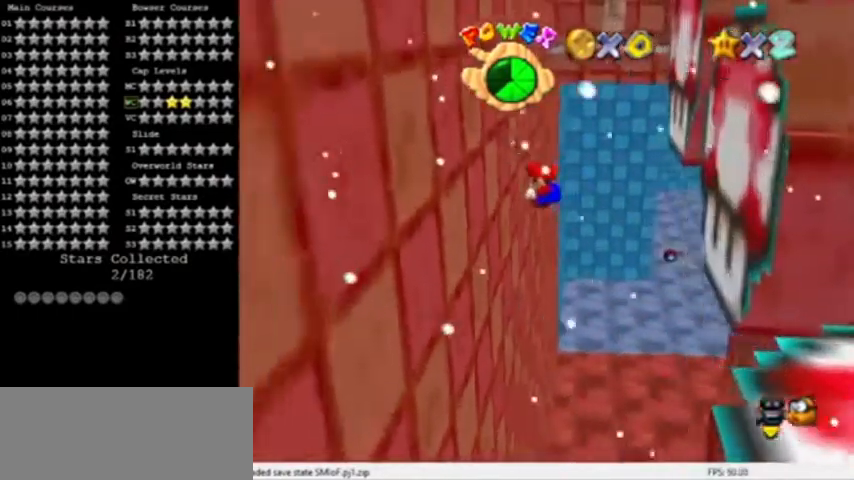
{"buttons": ["A"], "left_stick": "up", "events": [[234, "A", "down"], [234, "left_stick", "up-right"], [434, "left_stick", "up"]]}
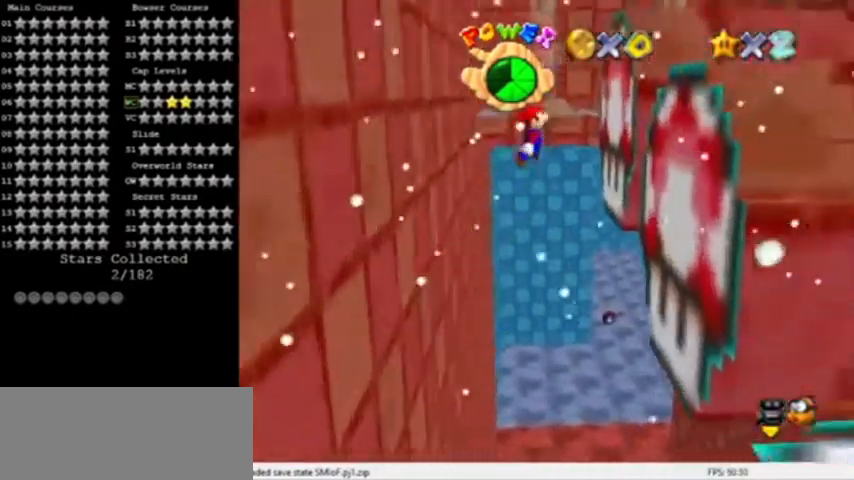
{"buttons": [], "left_stick": "up-right", "events": [[66, "A", "up"], [333, "left_stick", "up-right"]]}
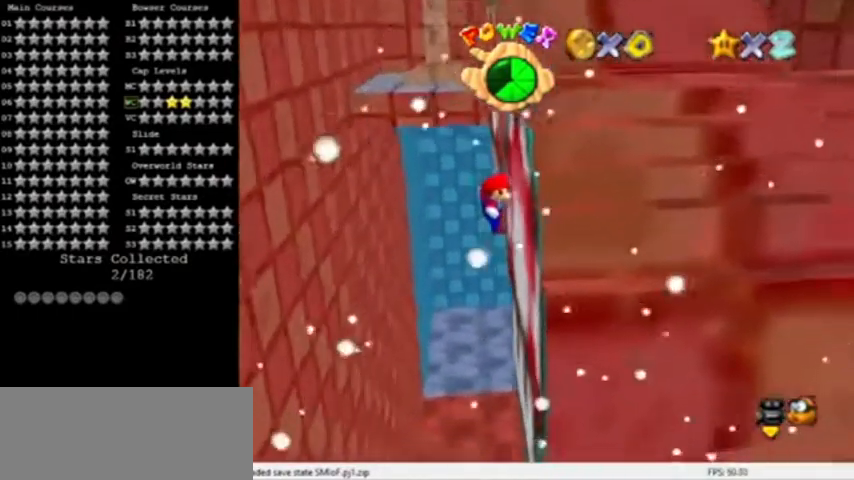
{"buttons": ["A"], "left_stick": "up-left", "events": [[100, "A", "down"], [100, "left_stick", "up"], [367, "left_stick", "up-left"]]}